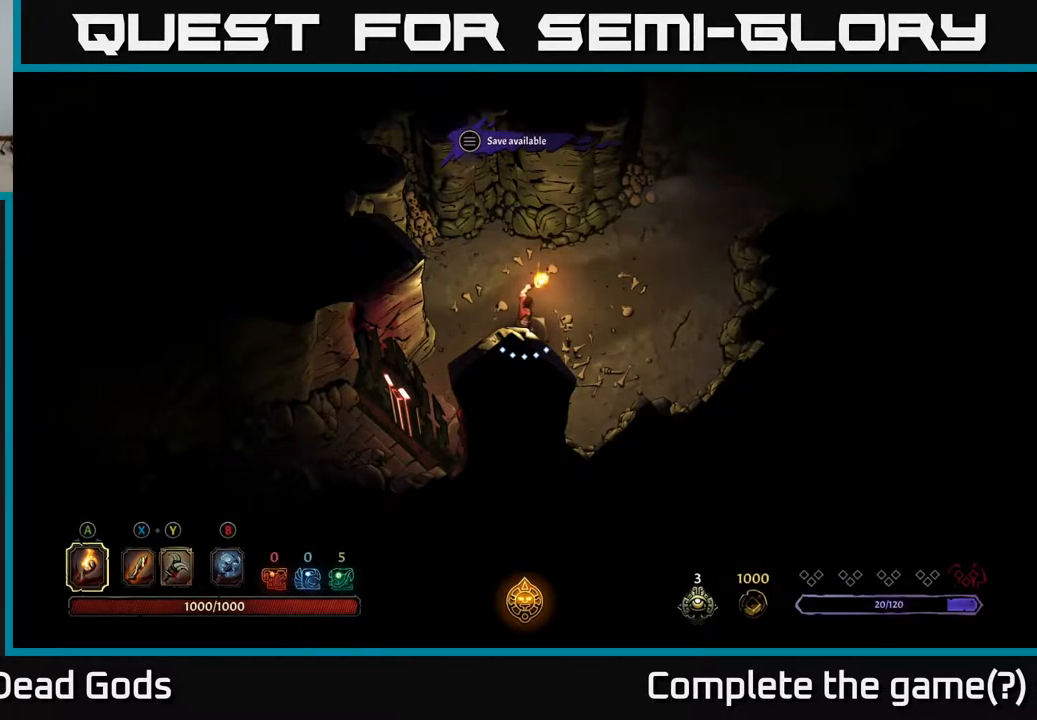
Gameplay with a controller (Xbox layout); each line is a JSON object with the inputs held at the frame after it. "events" lists button and stick changes between this image and that frame as [ms after this image, input, new state], when the widget could be followed in between.
{"buttons": ["START"], "left_stick": "center", "right_stick": "center", "events": [[417, "START", "down"]]}
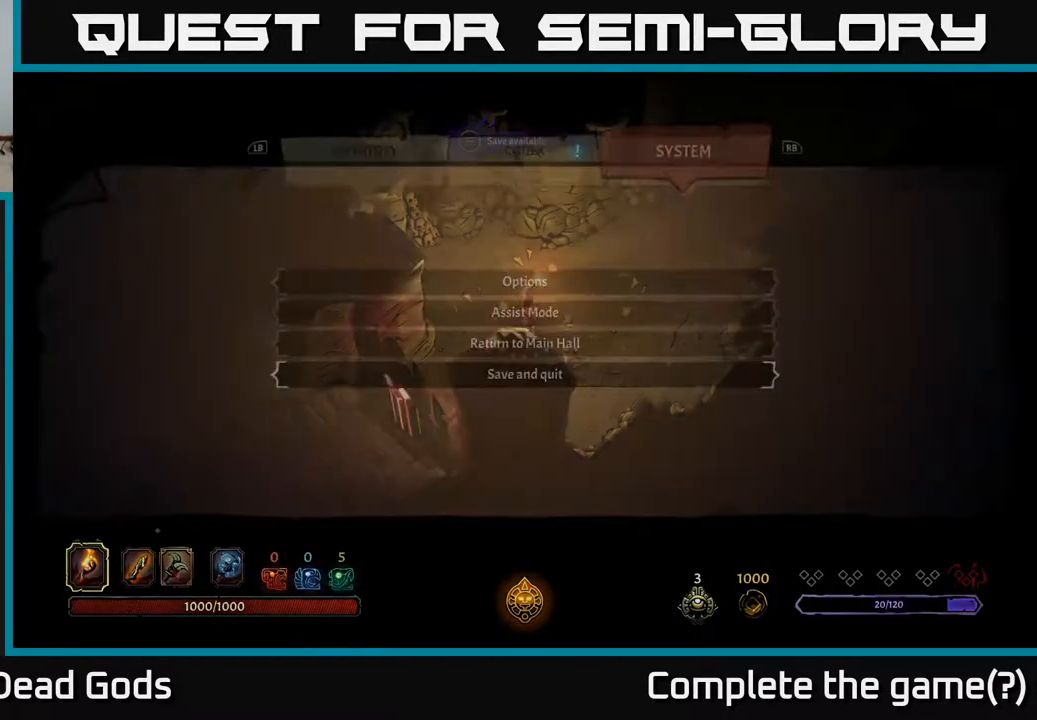
{"buttons": [], "left_stick": "center", "right_stick": "center", "events": [[83, "START", "up"]]}
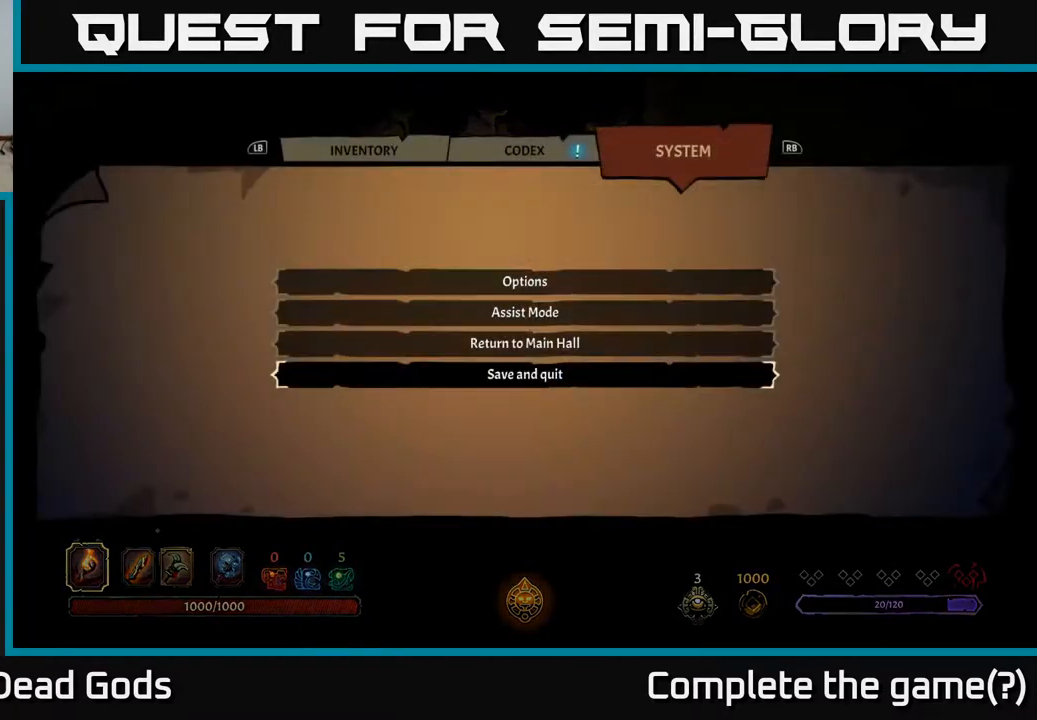
{"buttons": [], "left_stick": "center", "right_stick": "center"}
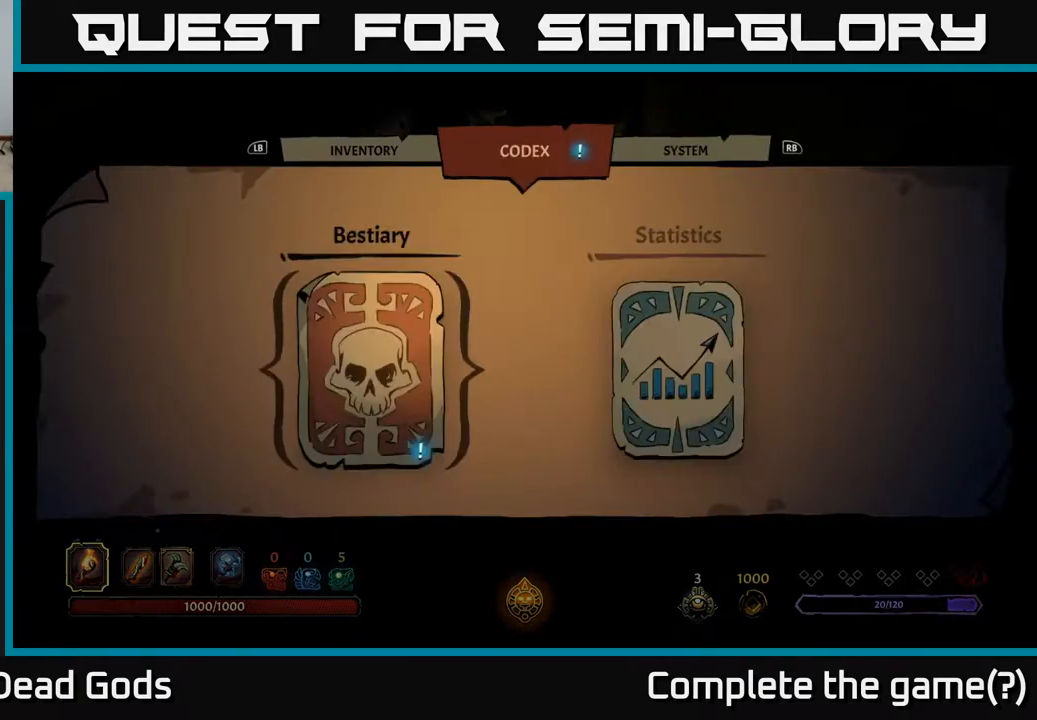
{"buttons": [], "left_stick": "center", "right_stick": "center", "events": [[133, "L1", "down"], [217, "L1", "up"]]}
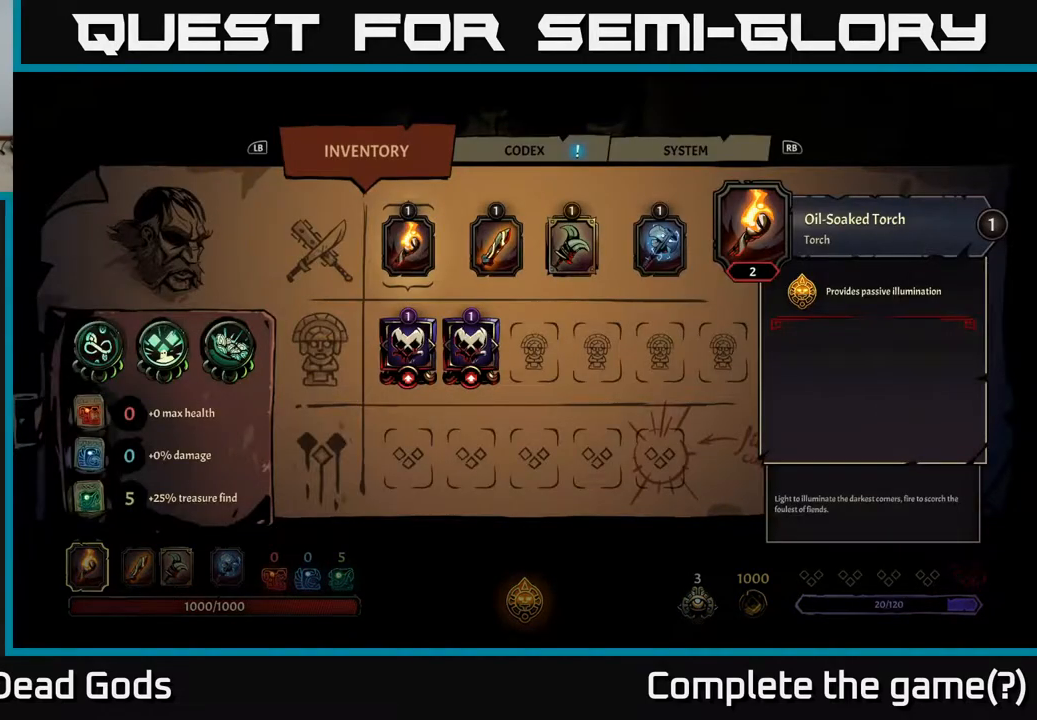
{"buttons": [], "left_stick": "center", "right_stick": "center", "events": []}
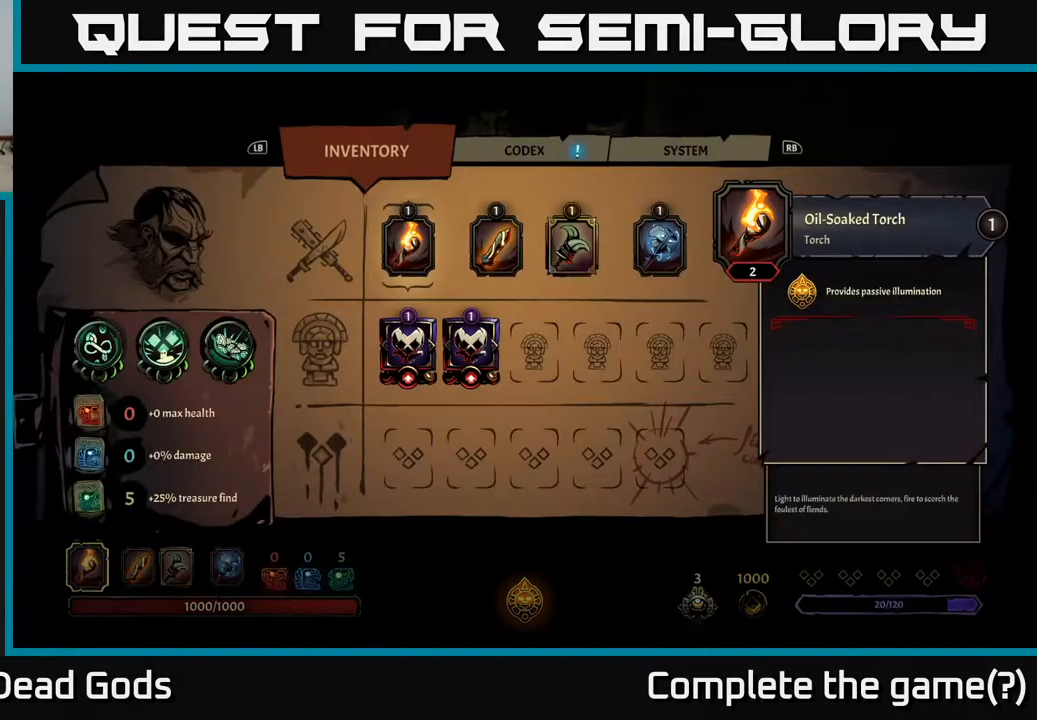
{"buttons": ["DPAD_DOWN"], "left_stick": "center", "right_stick": "center", "events": [[467, "DPAD_DOWN", "down"]]}
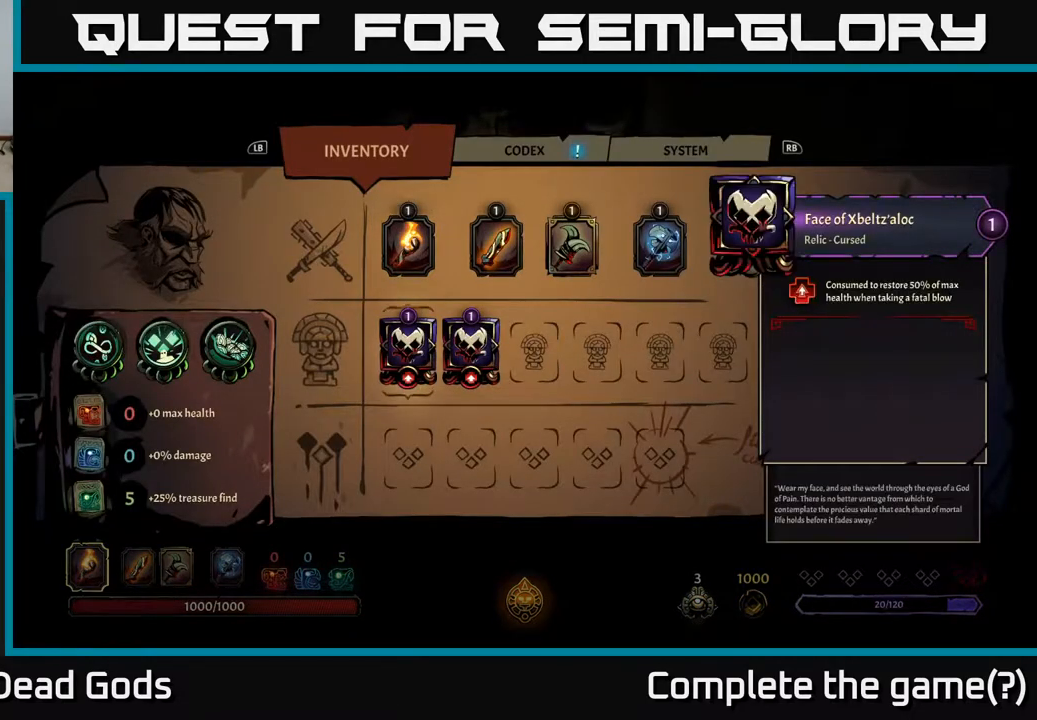
{"buttons": ["DPAD_UP"], "left_stick": "center", "right_stick": "center", "events": [[117, "DPAD_DOWN", "up"], [183, "DPAD_DOWN", "down"], [350, "DPAD_DOWN", "up"], [500, "DPAD_UP", "down"]]}
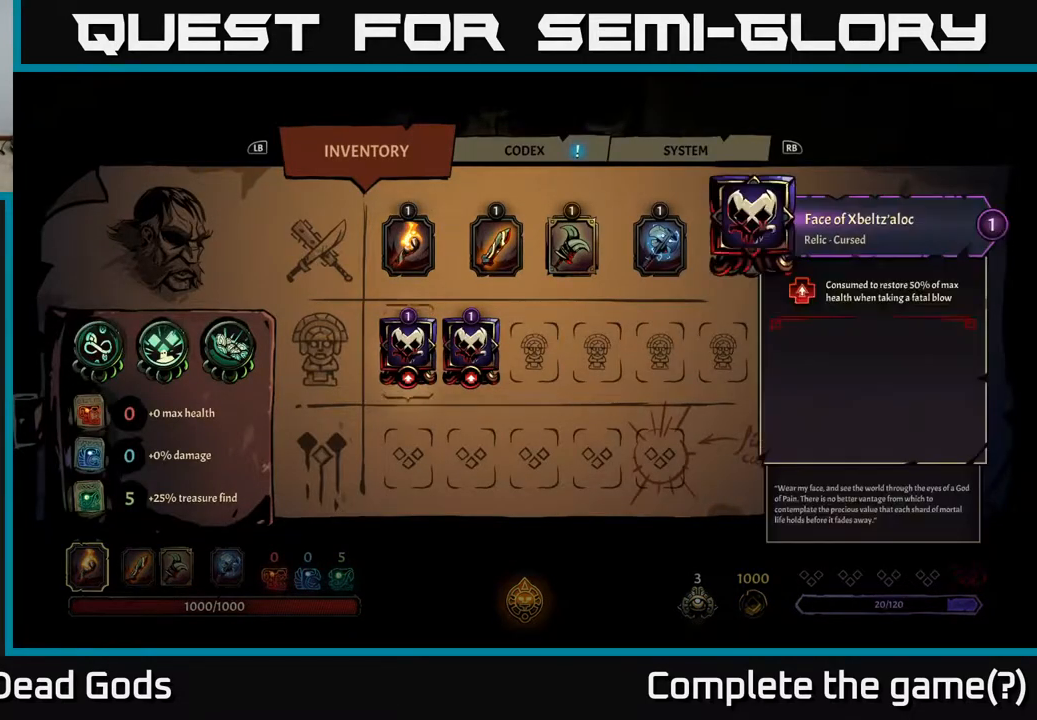
{"buttons": [], "left_stick": "center", "right_stick": "center", "events": [[150, "DPAD_UP", "up"]]}
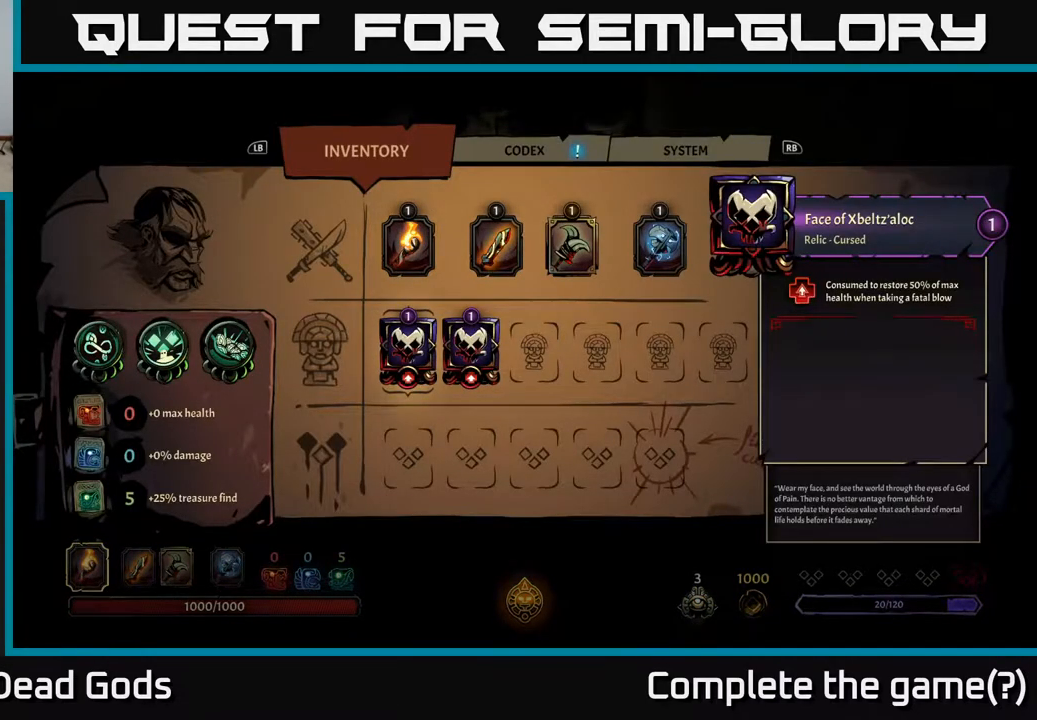
{"buttons": [], "left_stick": "center", "right_stick": "center", "events": []}
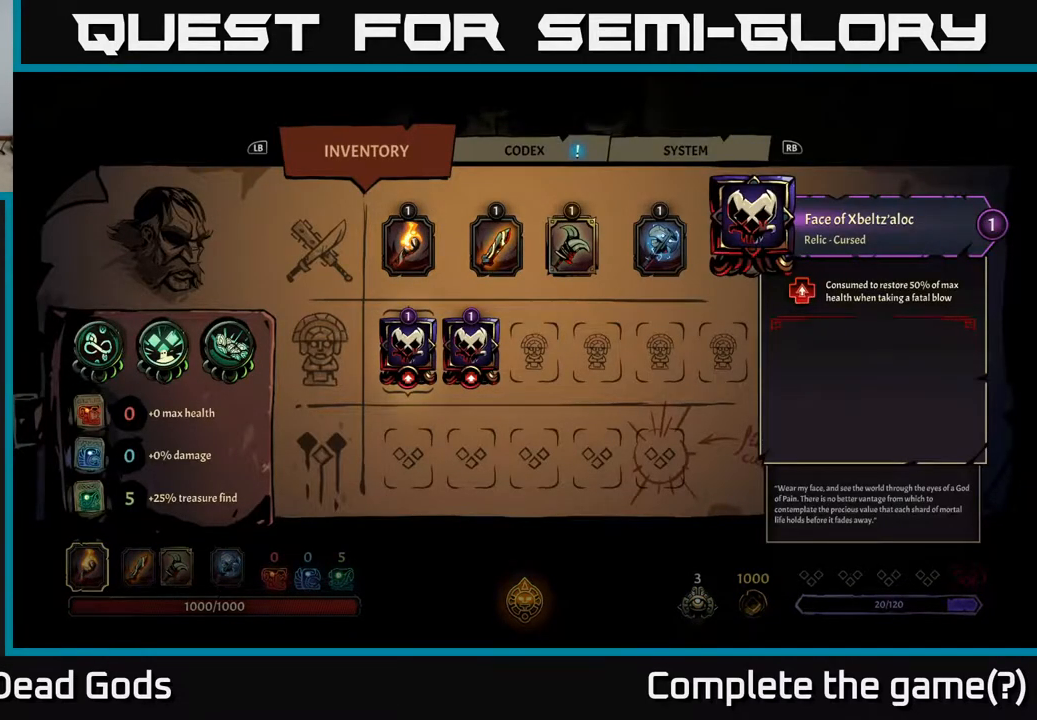
{"buttons": [], "left_stick": "center", "right_stick": "center", "events": []}
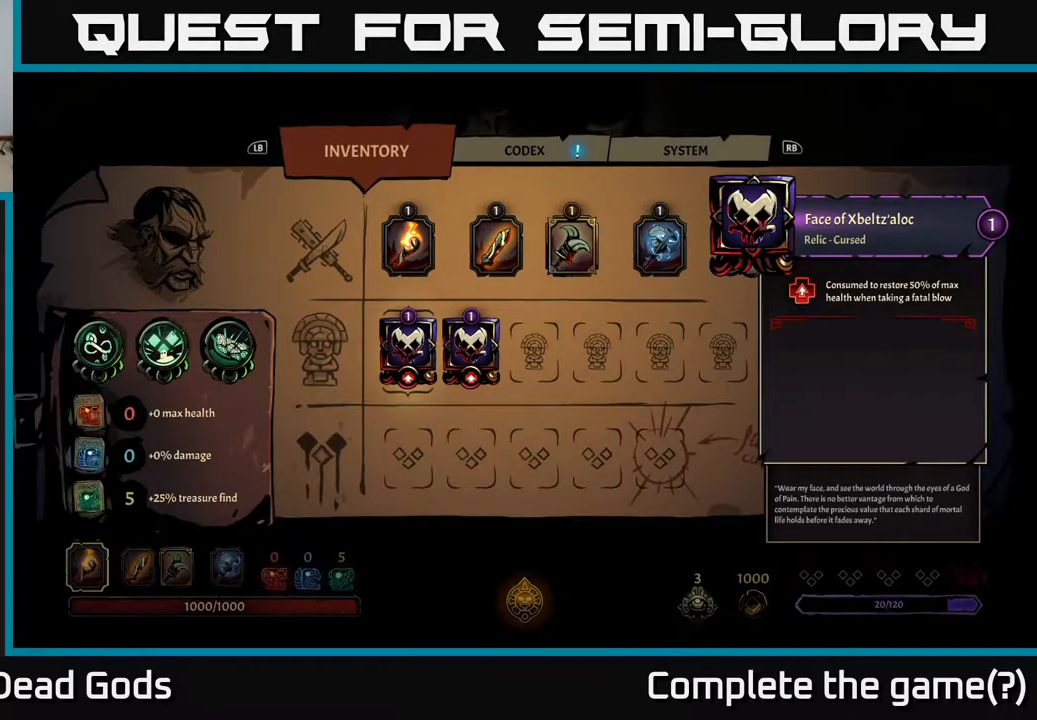
{"buttons": [], "left_stick": "center", "right_stick": "center", "events": []}
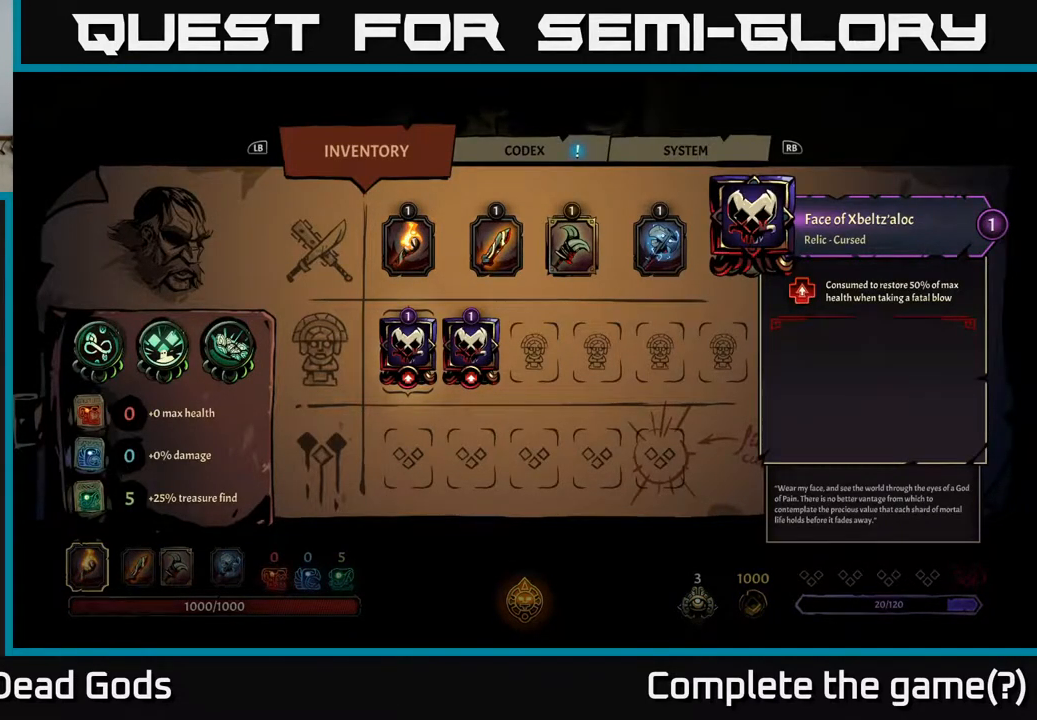
{"buttons": [], "left_stick": "center", "right_stick": "center", "events": []}
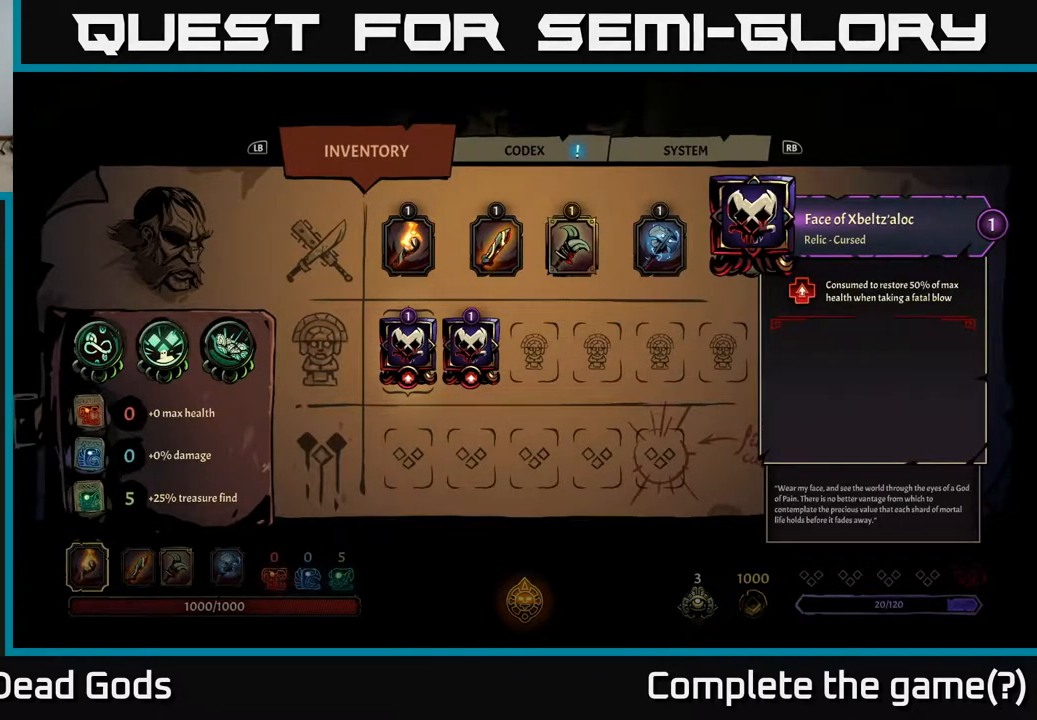
{"buttons": [], "left_stick": "center", "right_stick": "center", "events": []}
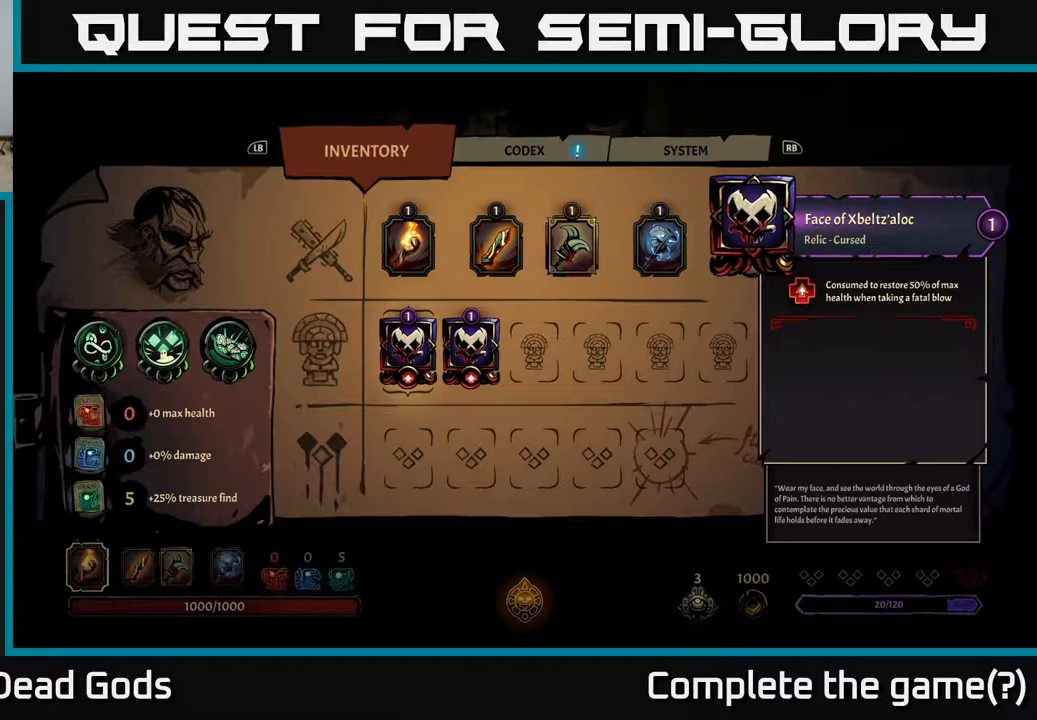
{"buttons": [], "left_stick": "center", "right_stick": "center", "events": [[67, "DPAD_RIGHT", "down"], [267, "DPAD_RIGHT", "up"]]}
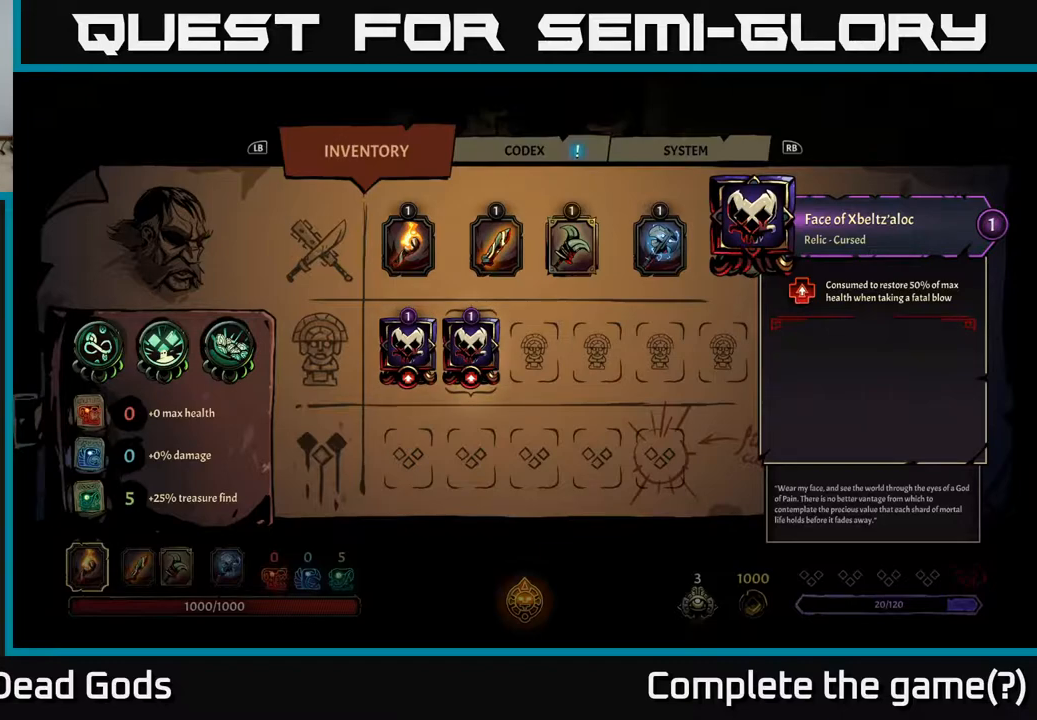
{"buttons": ["DPAD_LEFT"], "left_stick": "center", "right_stick": "center", "events": [[417, "DPAD_LEFT", "down"]]}
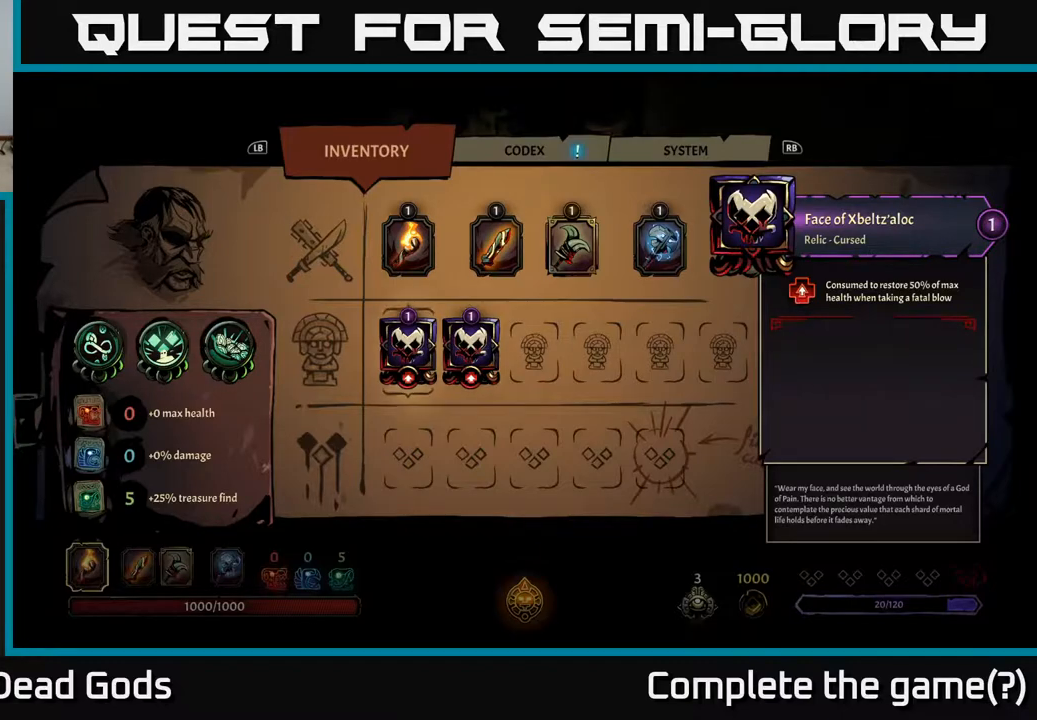
{"buttons": ["DPAD_RIGHT"], "left_stick": "center", "right_stick": "center", "events": [[83, "DPAD_LEFT", "up"], [350, "DPAD_RIGHT", "down"]]}
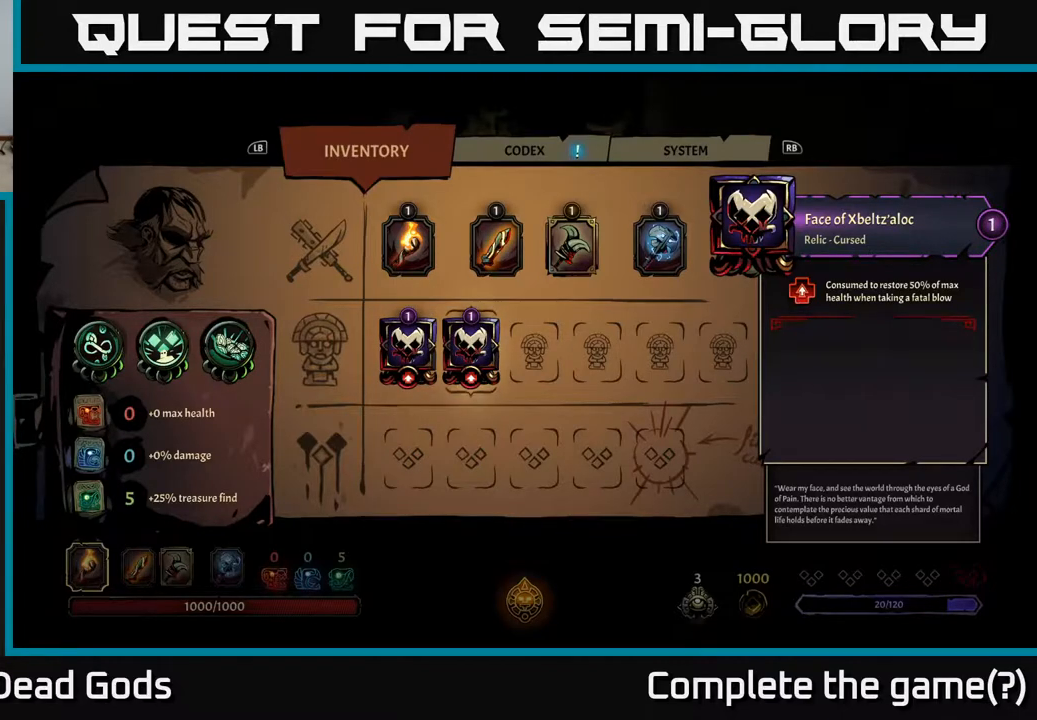
{"buttons": [], "left_stick": "center", "right_stick": "center", "events": [[50, "DPAD_RIGHT", "up"], [133, "DPAD_LEFT", "down"], [317, "DPAD_LEFT", "up"]]}
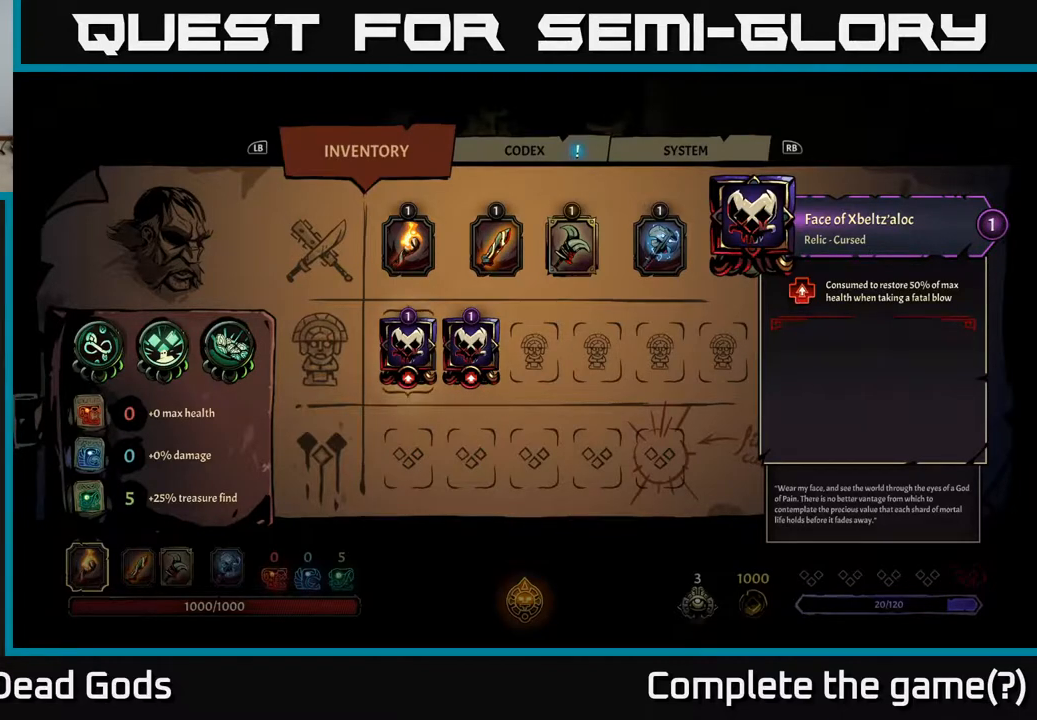
{"buttons": [], "left_stick": "center", "right_stick": "center", "events": []}
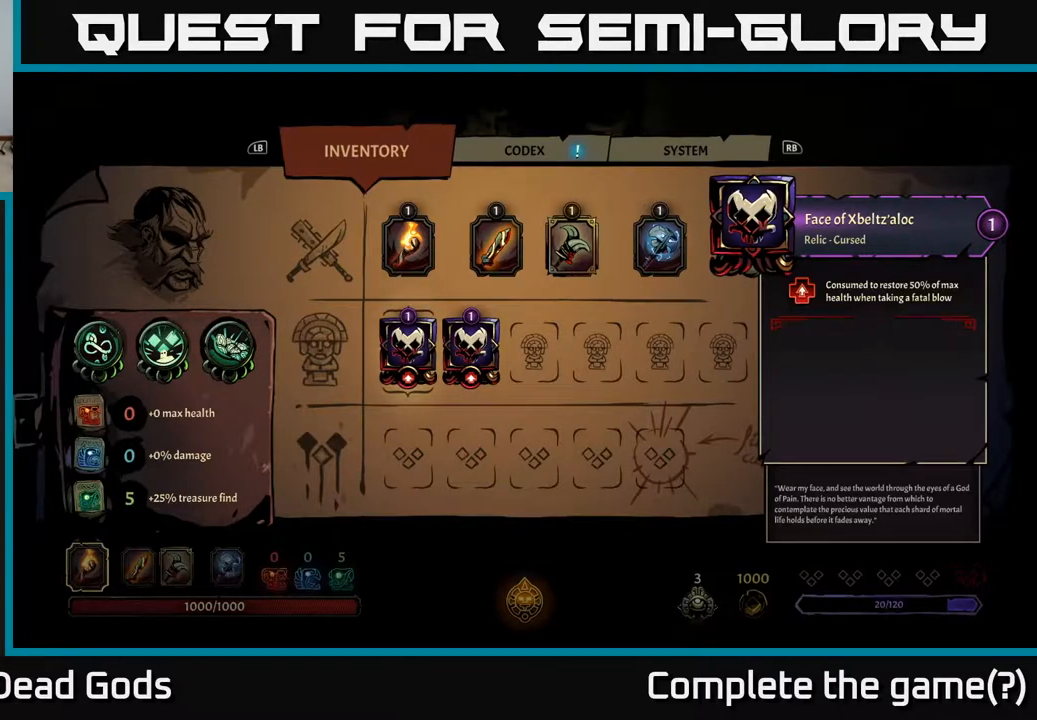
{"buttons": [], "left_stick": "center", "right_stick": "center", "events": []}
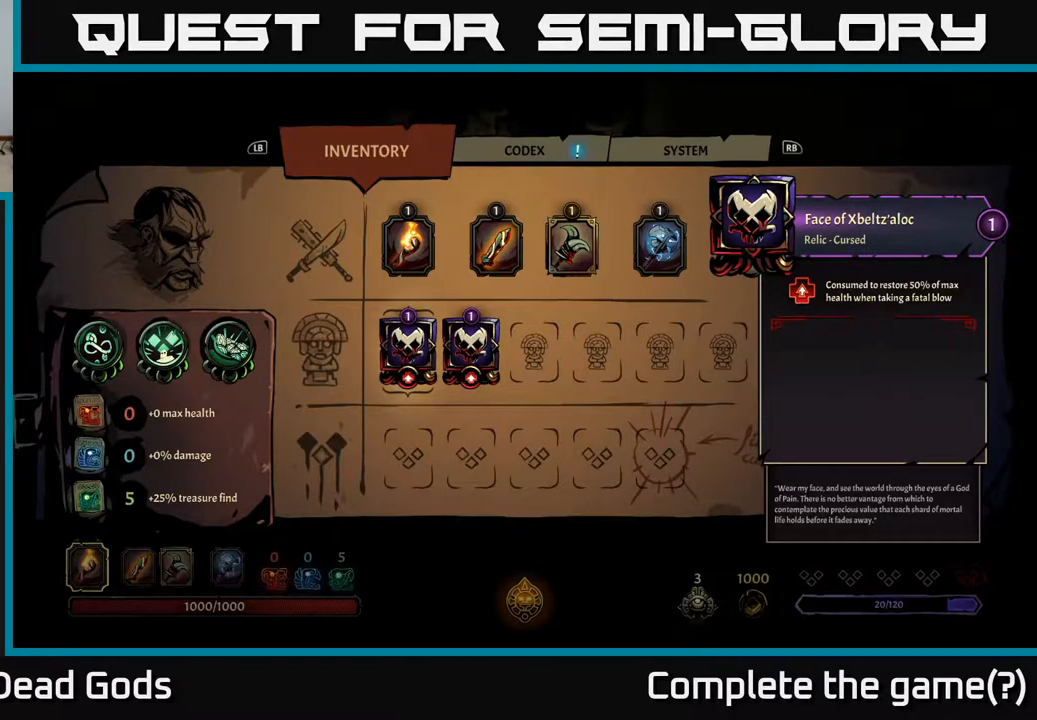
{"buttons": [], "left_stick": "center", "right_stick": "center", "events": []}
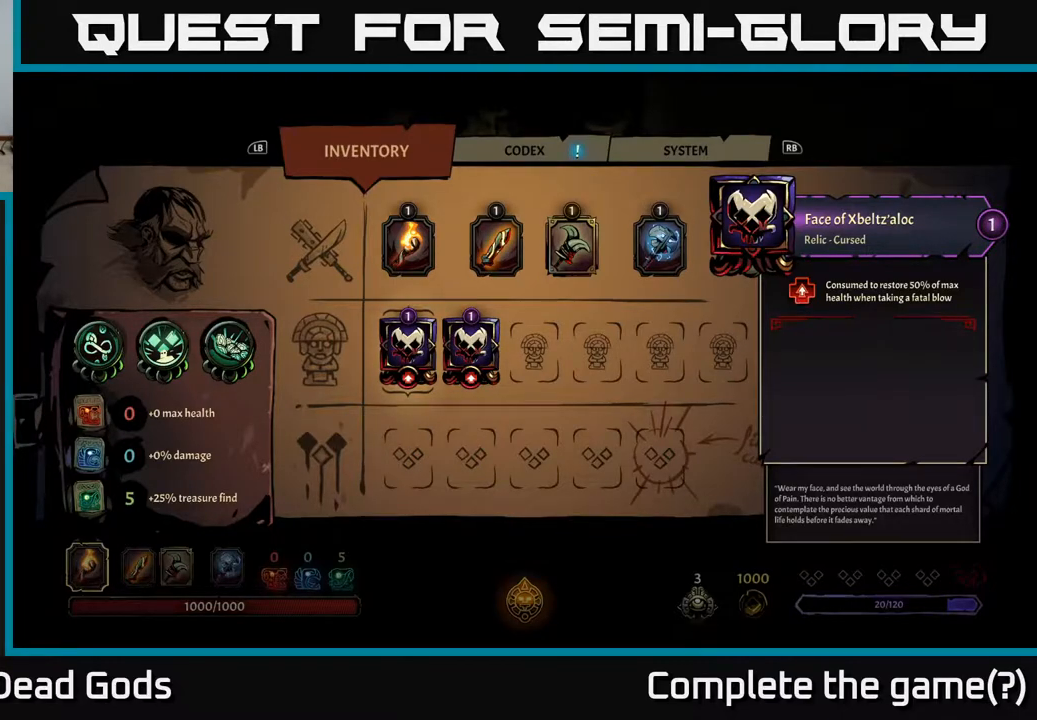
{"buttons": [], "left_stick": "center", "right_stick": "center", "events": []}
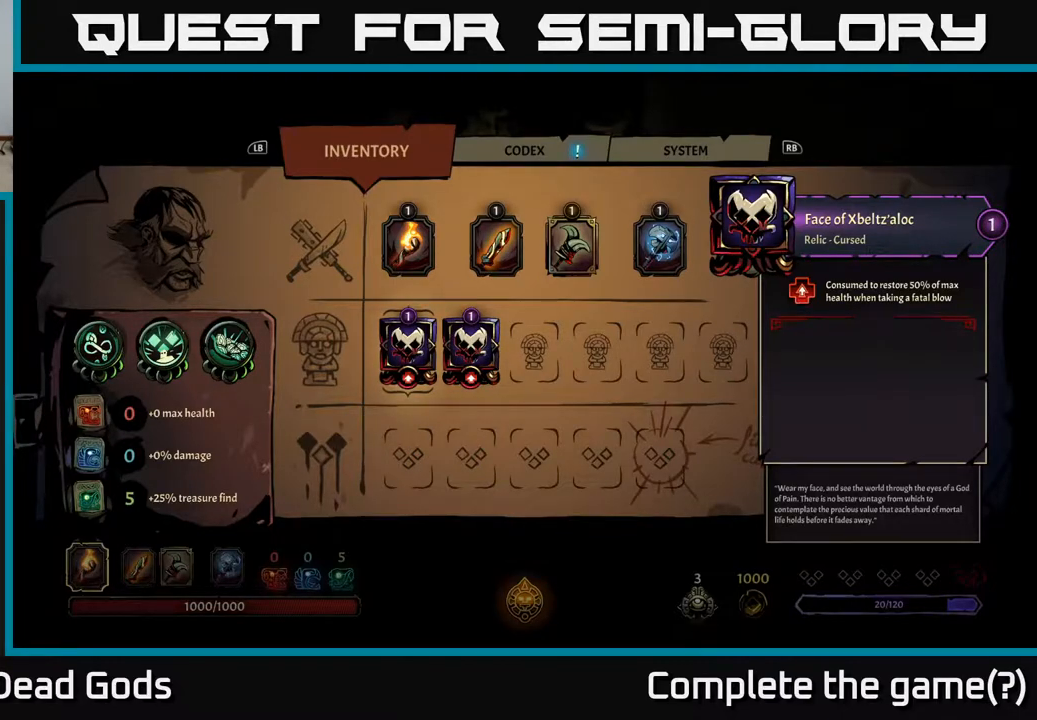
{"buttons": [], "left_stick": "center", "right_stick": "center", "events": [[283, "DPAD_RIGHT", "down"], [433, "DPAD_RIGHT", "up"]]}
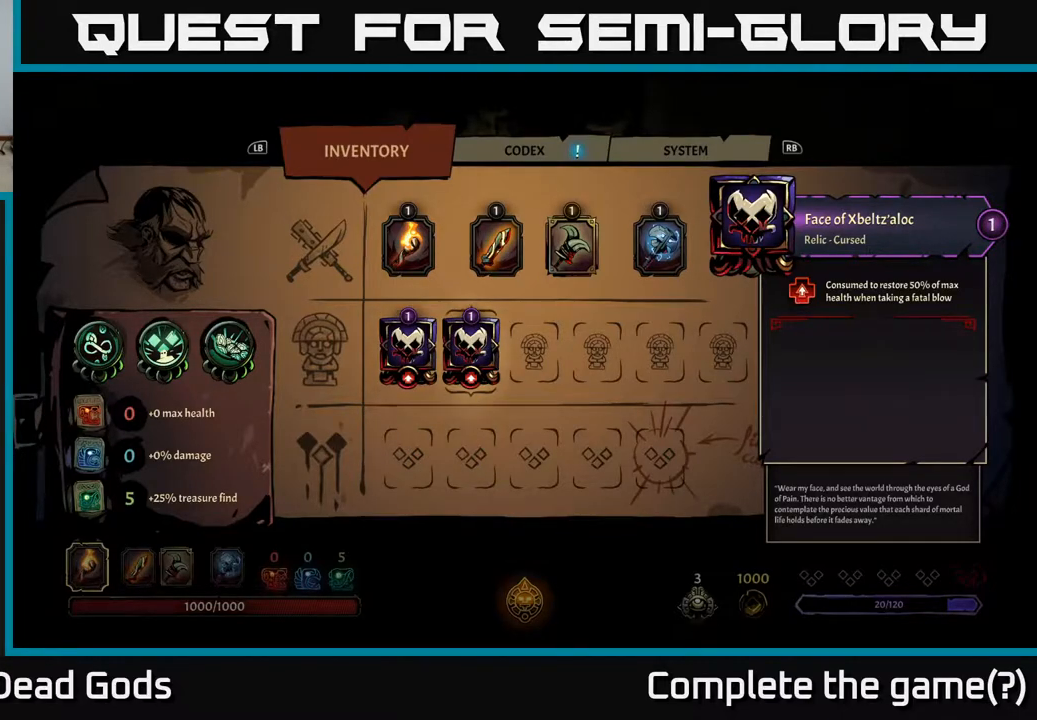
{"buttons": [], "left_stick": "center", "right_stick": "center", "events": [[317, "DPAD_LEFT", "down"], [450, "DPAD_LEFT", "up"]]}